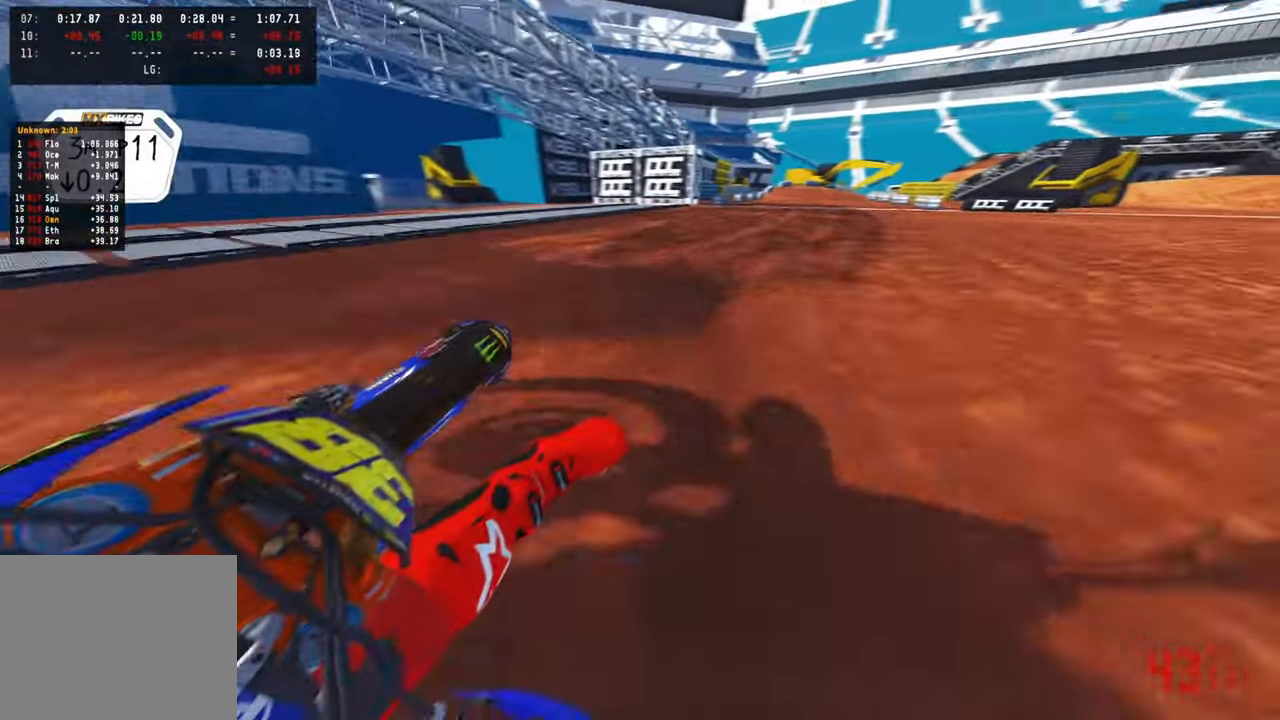
Gameplay with a controller (PlayStation layout); each line is a JSON object with the inputs held at the frame after it (dt_ms = milliseconds from this image to that frame). "events" lists button and stick changes between this image and that frame as [ms after this image, input, new state], when the widget could be followed in between.
{"dt_ms": 500, "buttons": ["R2"], "left_stick": "up-right", "right_stick": "down", "events": [[200, "right_stick", "down"]]}
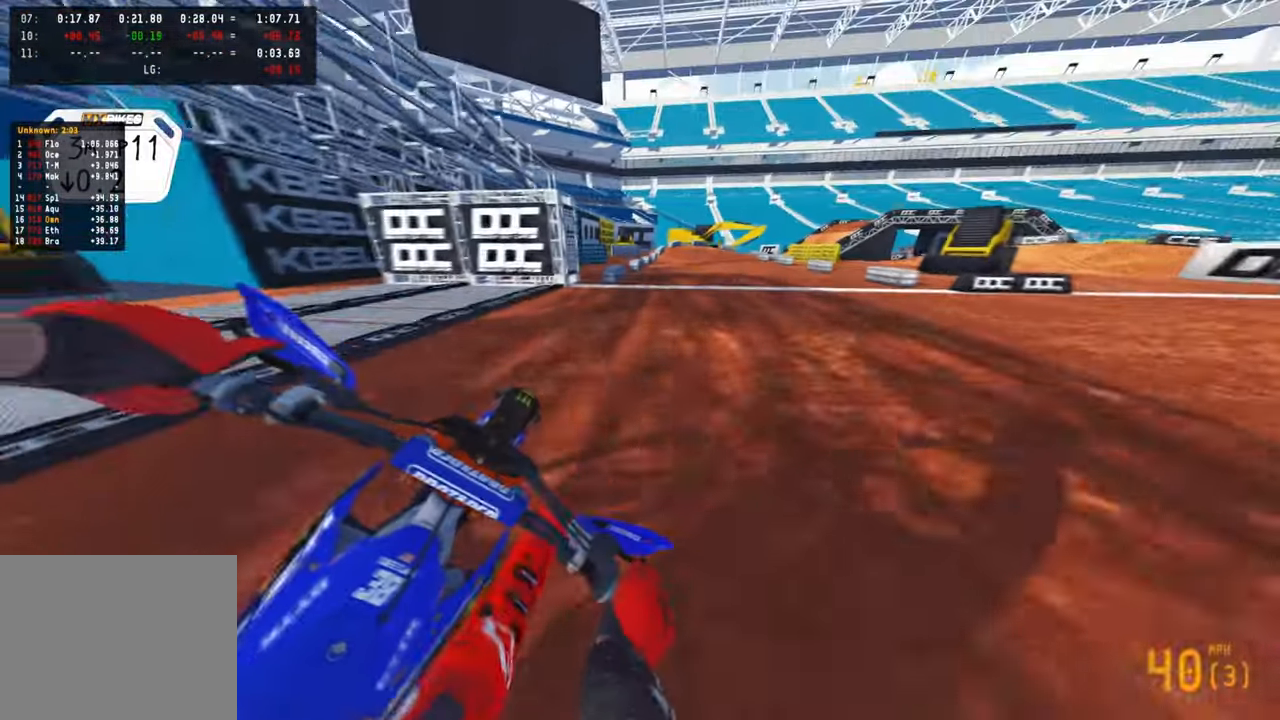
{"dt_ms": 500, "buttons": ["R2"], "left_stick": "up-right", "right_stick": "left", "events": [[100, "right_stick", "left"]]}
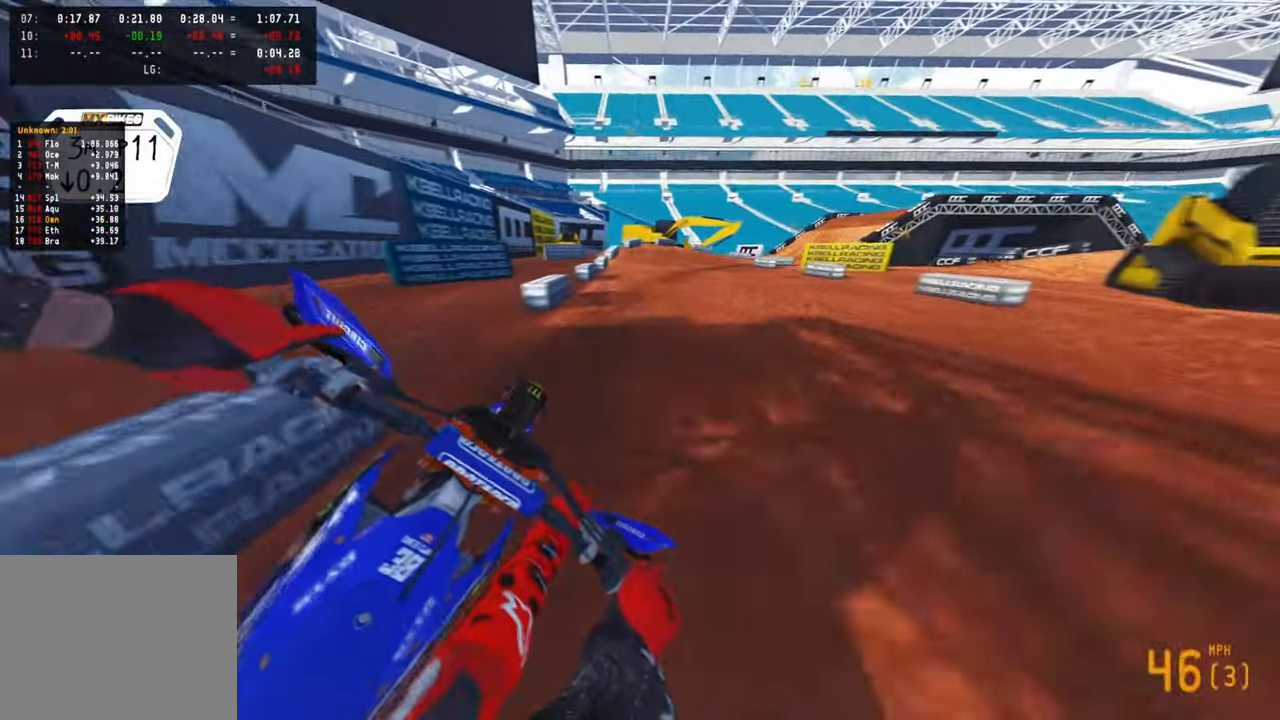
{"dt_ms": 500, "buttons": [], "left_stick": "up-right", "right_stick": "down-left", "events": [[66, "L1", "down"], [83, "right_stick", "down-left"], [150, "R2", "up"], [166, "L1", "up"], [300, "R2", "down"], [316, "L2", "down"], [400, "R2", "up"], [483, "L2", "up"]]}
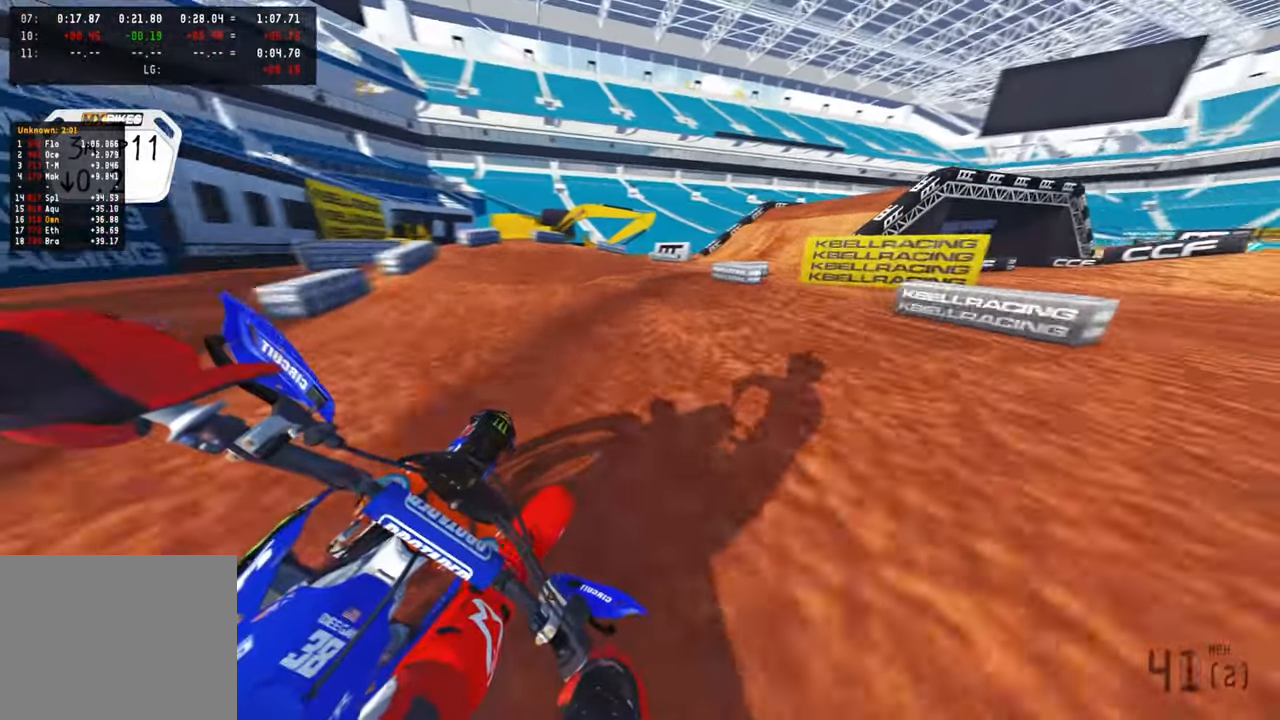
{"dt_ms": 500, "buttons": [], "left_stick": "up-right", "right_stick": "down-left", "events": [[283, "L2", "down"], [466, "L2", "up"]]}
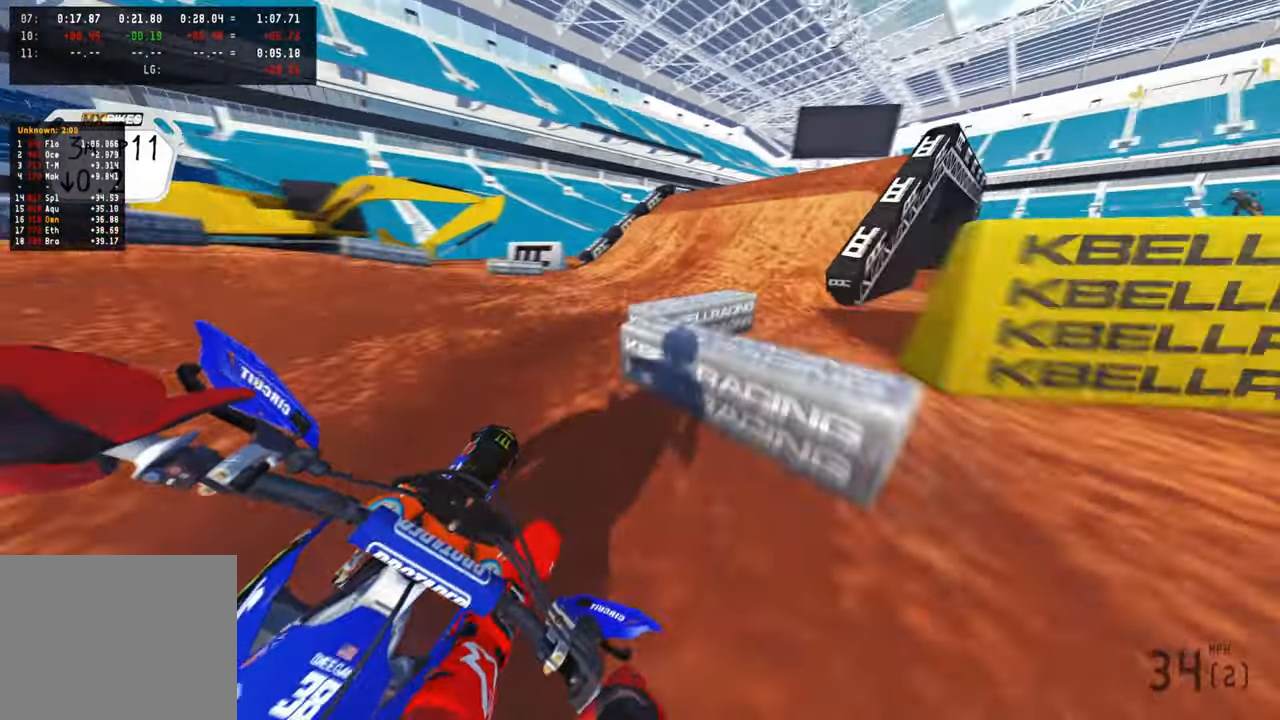
{"dt_ms": 500, "buttons": ["R2"], "left_stick": "up", "right_stick": "center", "events": [[233, "left_stick", "up"], [333, "R2", "down"], [466, "right_stick", "center"]]}
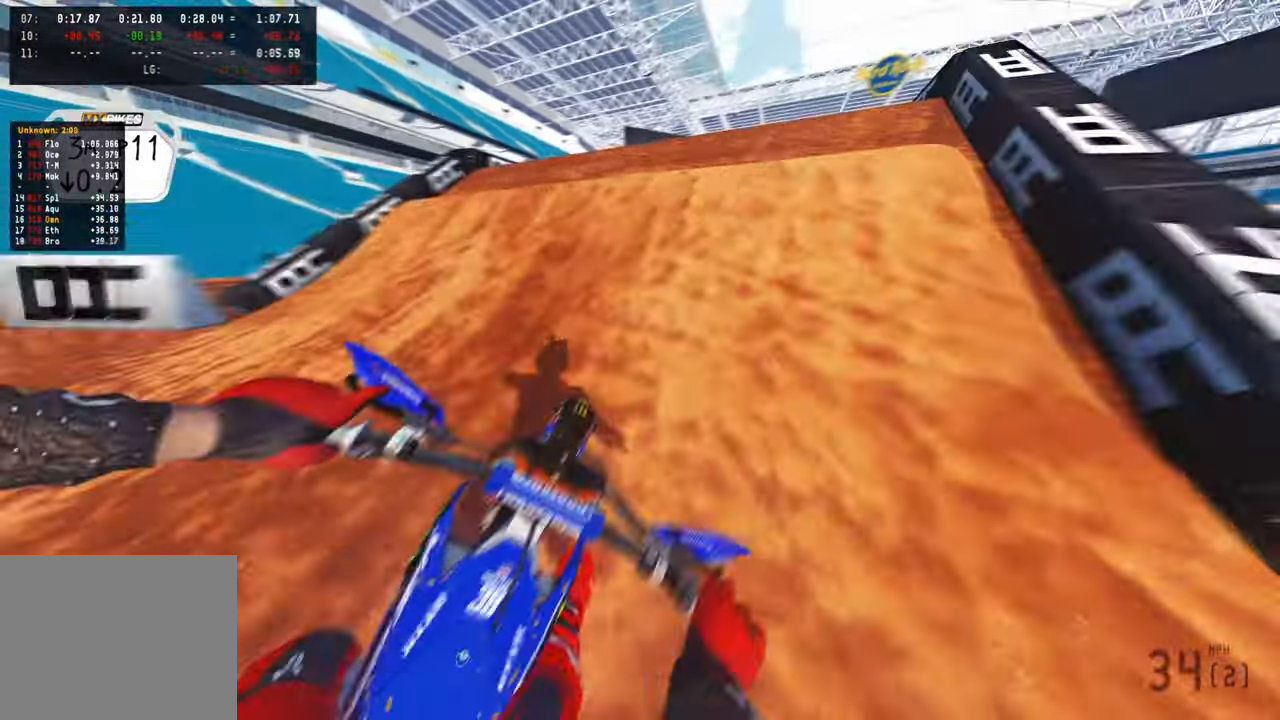
{"dt_ms": 500, "buttons": [], "left_stick": "up", "right_stick": "up", "events": [[50, "right_stick", "up"], [250, "R2", "up"]]}
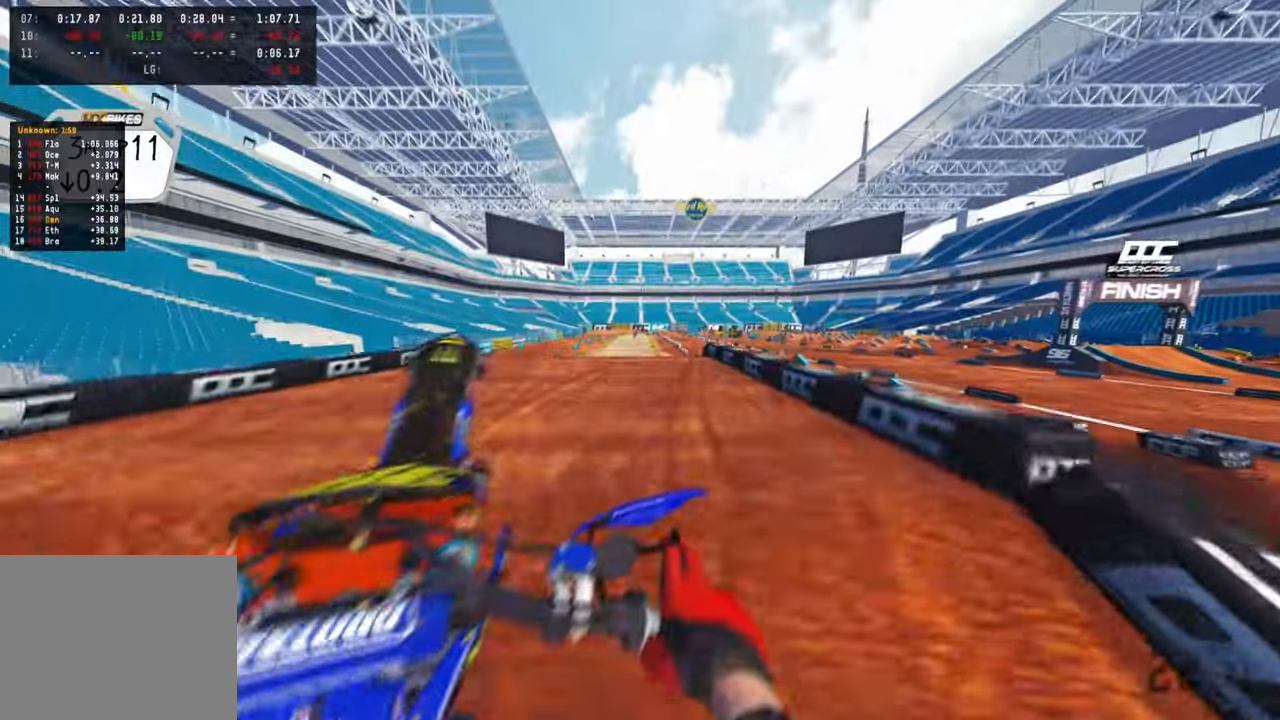
{"dt_ms": 500, "buttons": ["R1", "R2"], "left_stick": "center", "right_stick": "down-left", "events": [[33, "R2", "down"], [50, "right_stick", "center"], [150, "right_stick", "down-left"], [267, "R3", "down"], [317, "left_stick", "up-left"], [383, "R3", "up"], [433, "R1", "down"], [483, "left_stick", "center"]]}
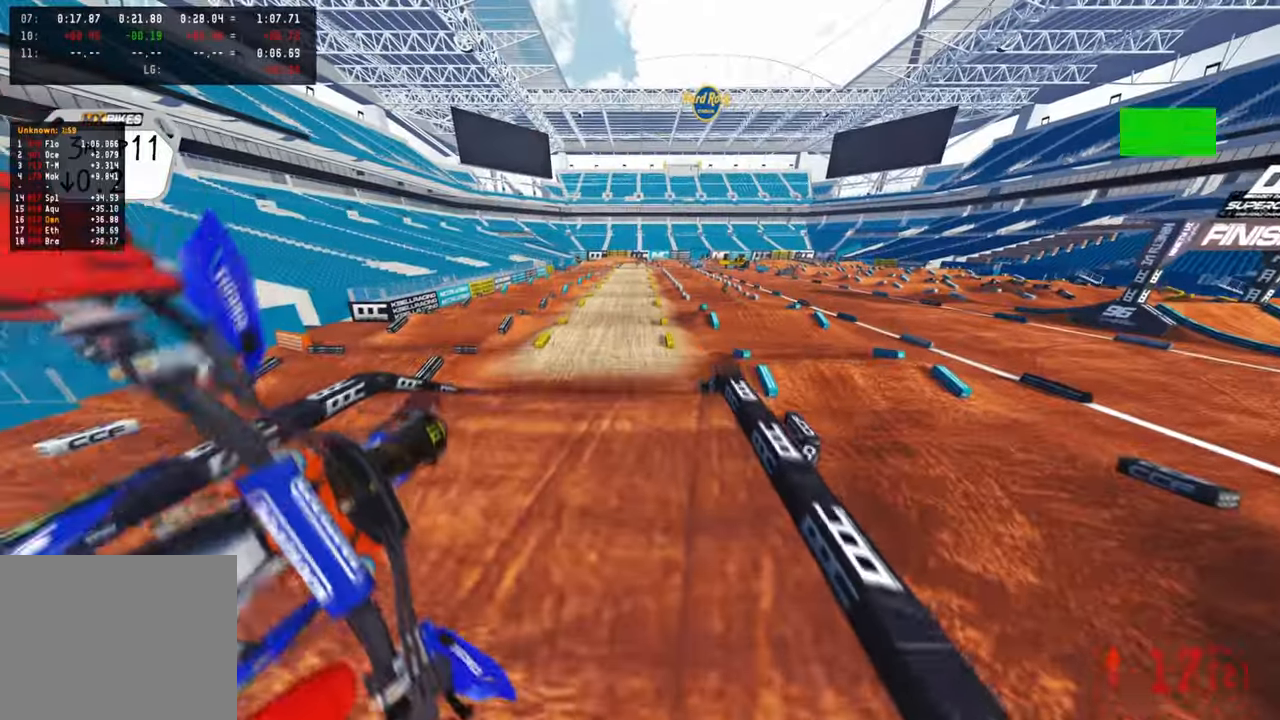
{"dt_ms": 500, "buttons": ["R2"], "left_stick": "center", "right_stick": "up-left", "events": [[17, "R1", "up"], [283, "right_stick", "up-left"]]}
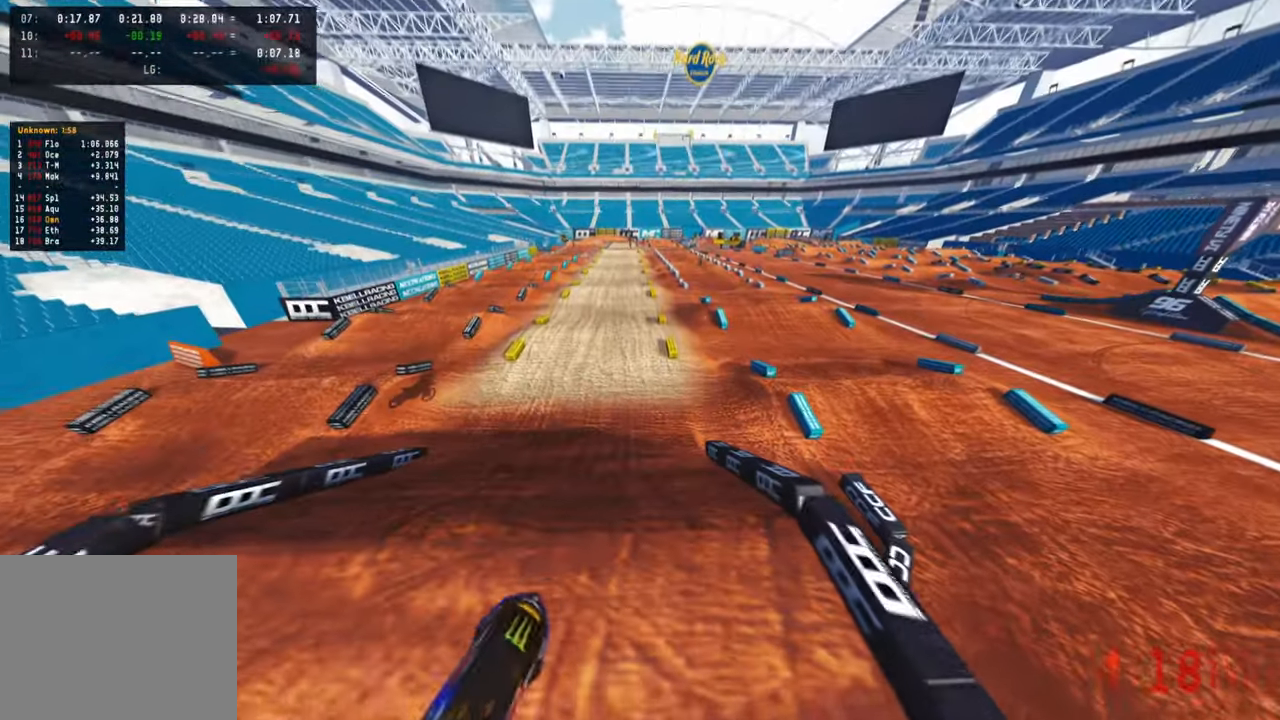
{"dt_ms": 500, "buttons": ["R2"], "left_stick": "up-left", "right_stick": "up", "events": [[17, "right_stick", "up"], [100, "left_stick", "left"], [150, "left_stick", "up-left"]]}
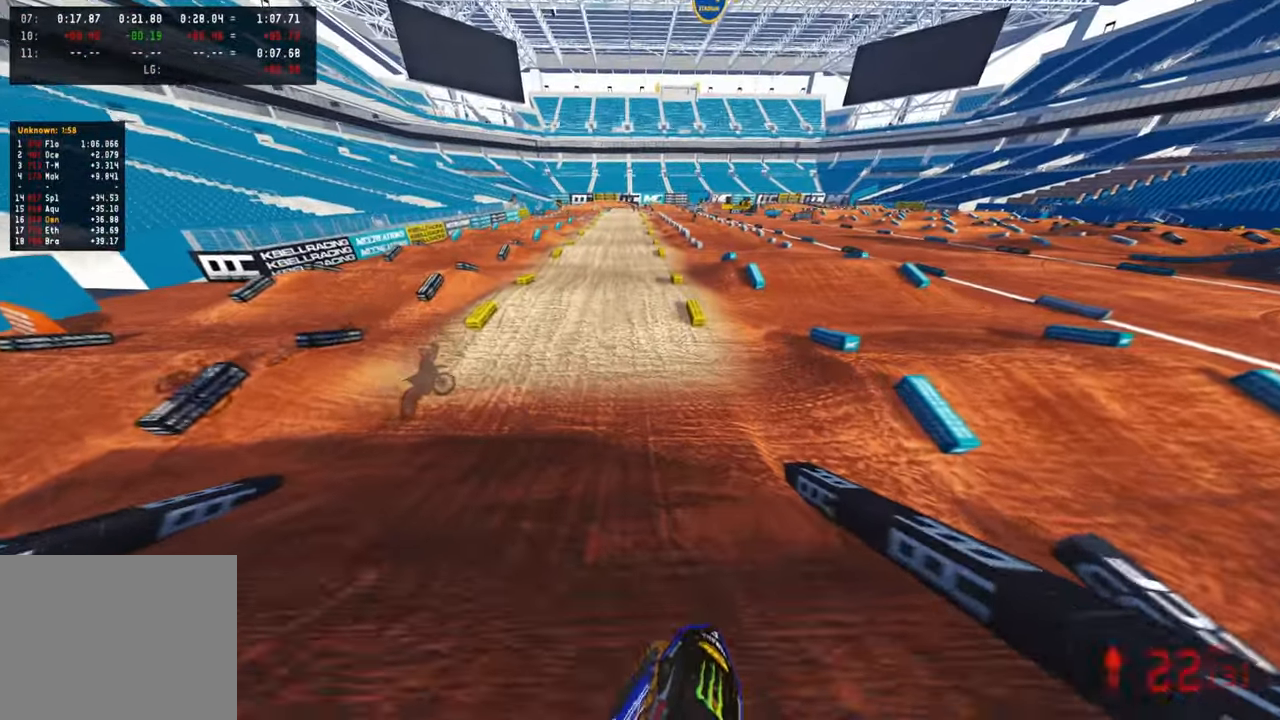
{"dt_ms": 500, "buttons": ["R2"], "left_stick": "center", "right_stick": "down", "events": [[33, "left_stick", "center"], [117, "R3", "down"], [167, "right_stick", "center"], [233, "R3", "up"], [267, "right_stick", "down"]]}
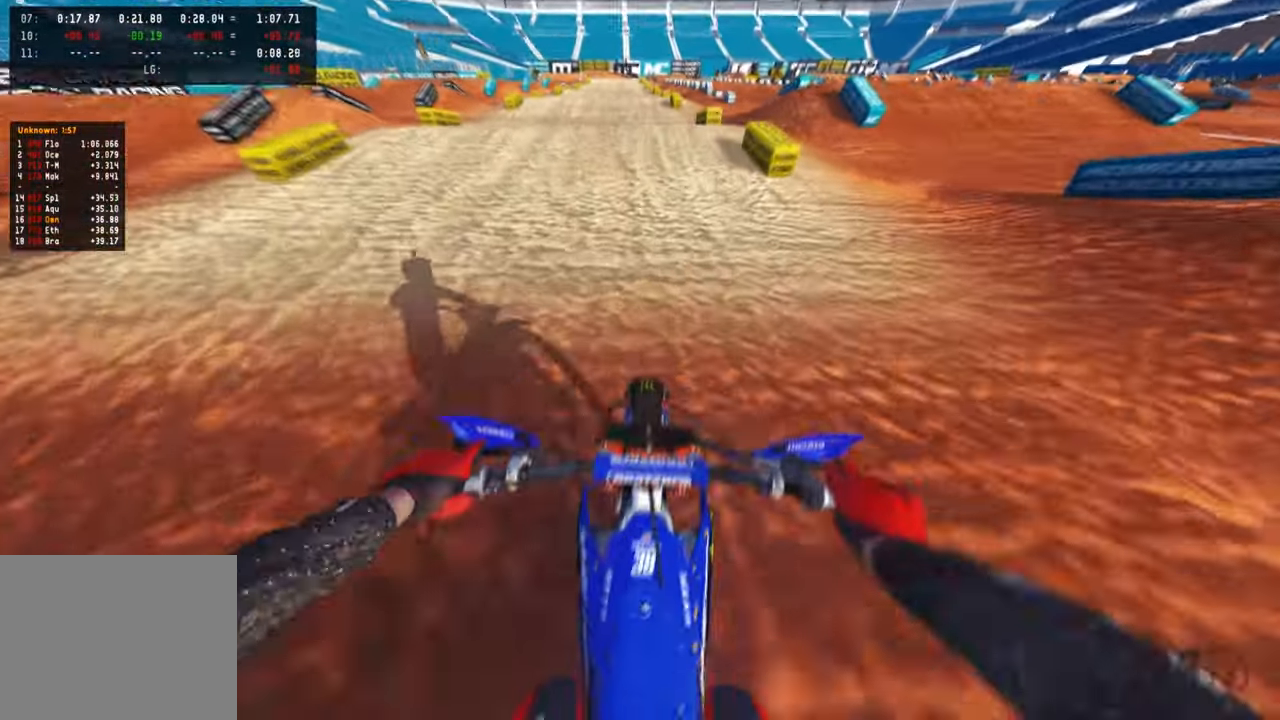
{"dt_ms": 500, "buttons": ["R2"], "left_stick": "center", "right_stick": "down", "events": [[233, "R3", "down"], [367, "R3", "up"]]}
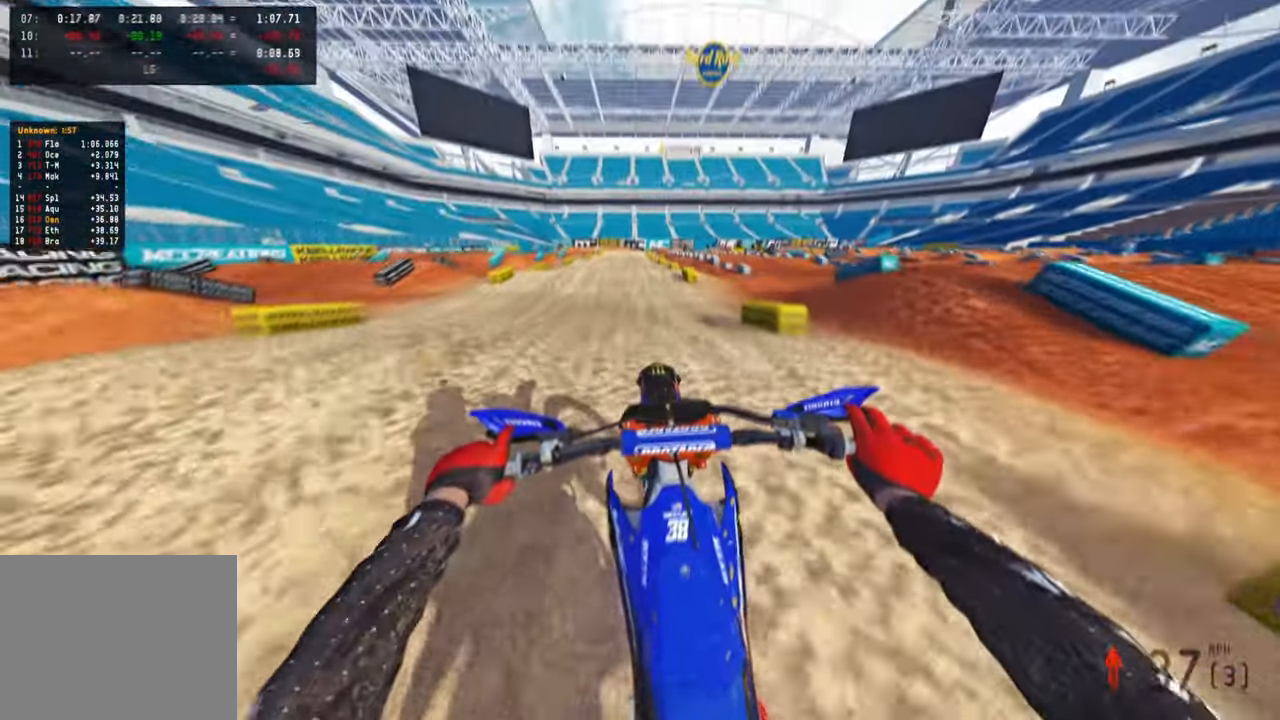
{"dt_ms": 500, "buttons": ["R2"], "left_stick": "center", "right_stick": "up", "events": [[83, "right_stick", "center"], [200, "right_stick", "up"]]}
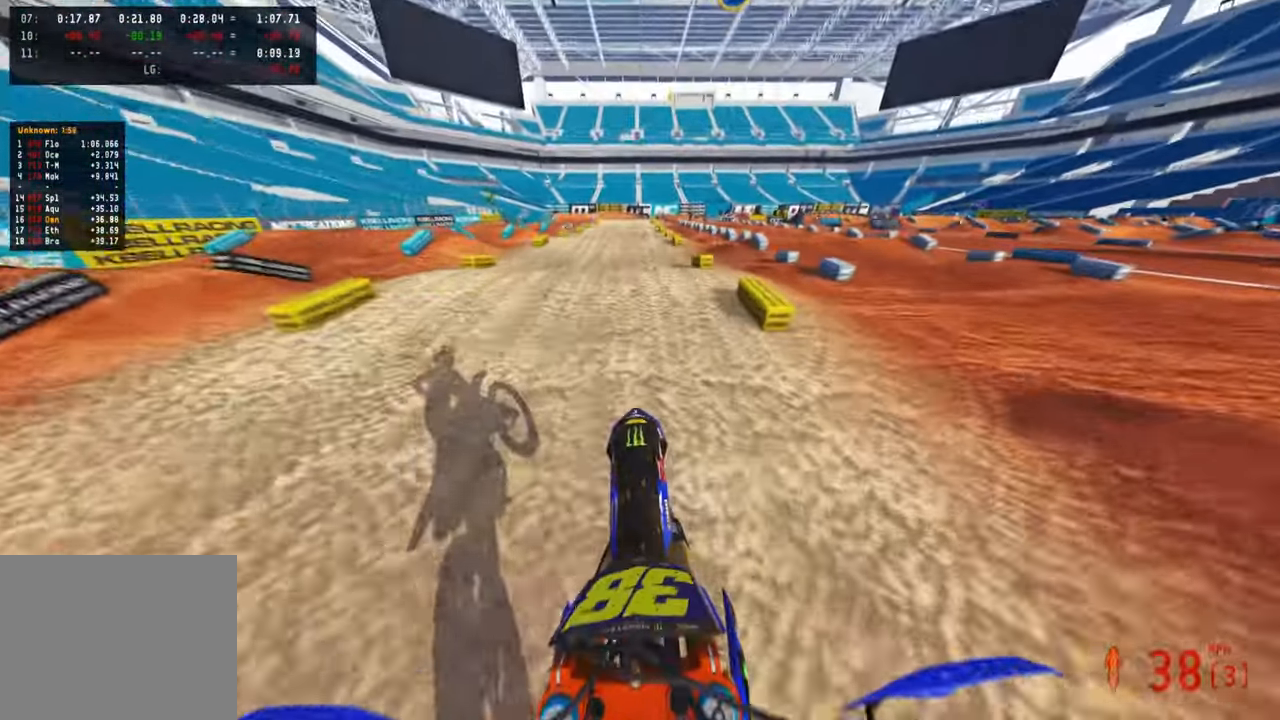
{"dt_ms": 500, "buttons": ["R2"], "left_stick": "center", "right_stick": "up", "events": [[167, "right_stick", "center"], [483, "right_stick", "up"]]}
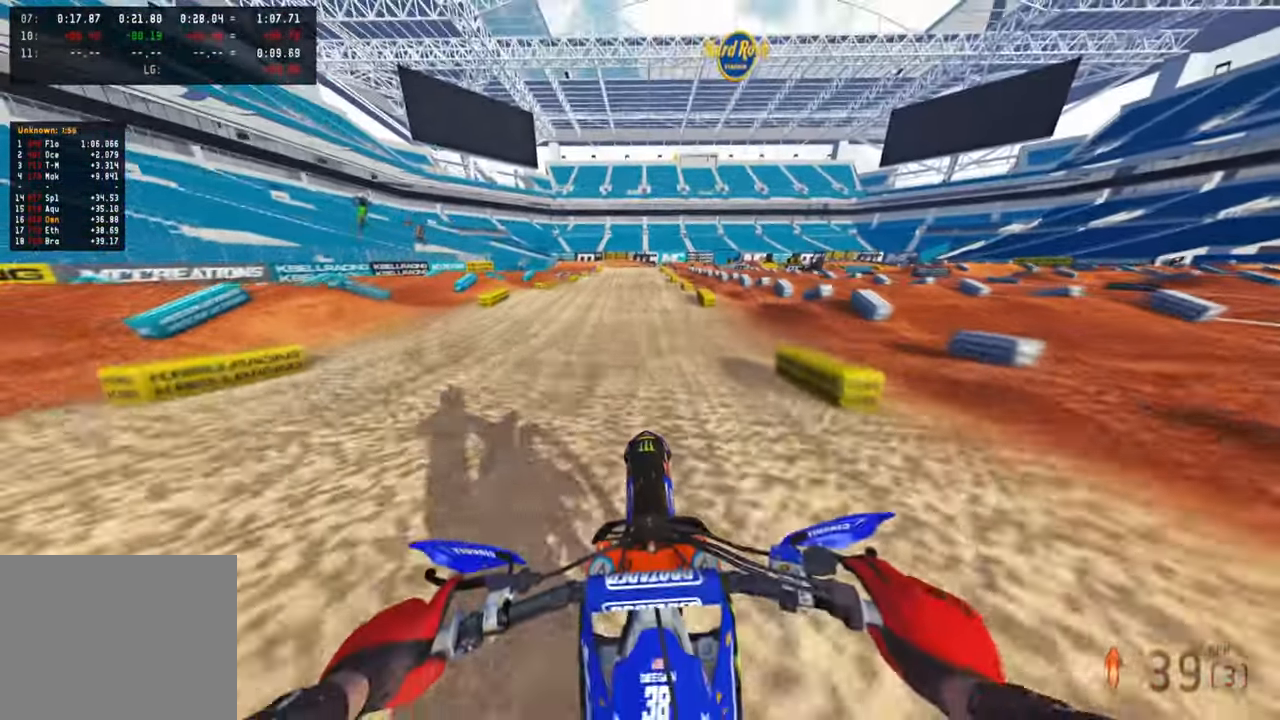
{"dt_ms": 500, "buttons": ["R2"], "left_stick": "center", "right_stick": "up", "events": [[383, "left_stick", "up-left"], [433, "left_stick", "center"]]}
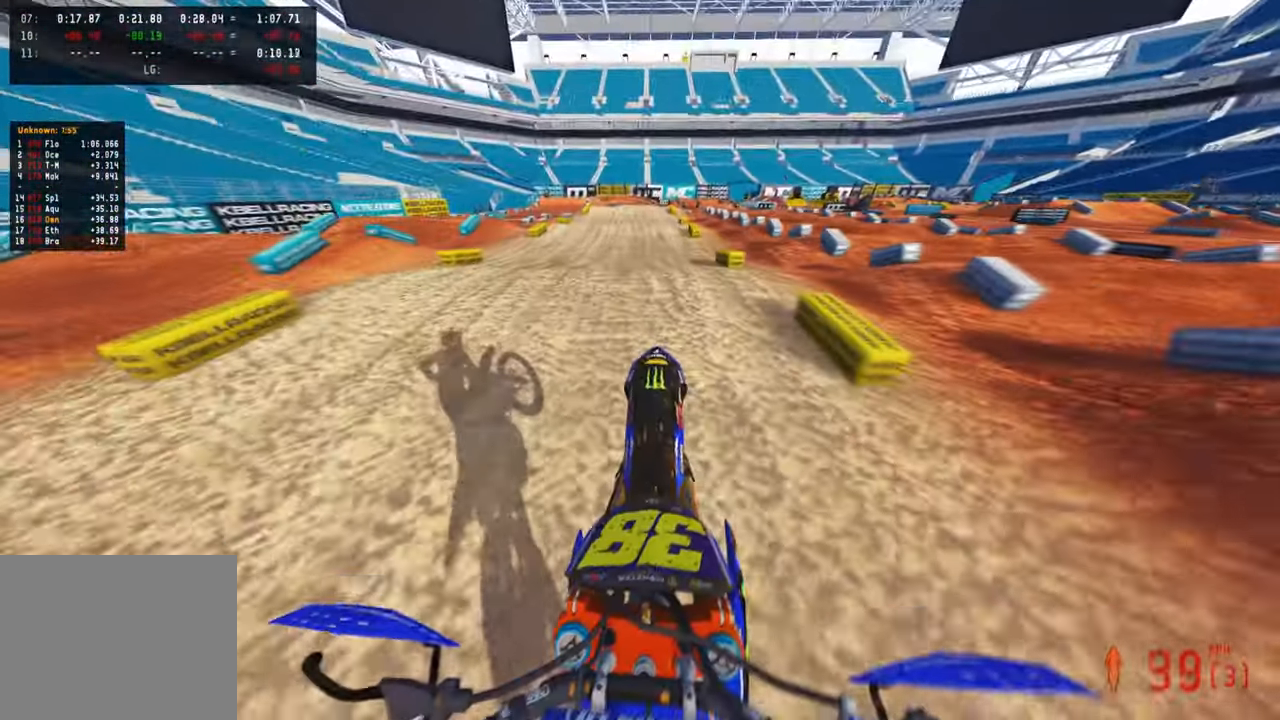
{"dt_ms": 500, "buttons": ["R2", "TOUCHPAD"], "left_stick": "center", "right_stick": "center", "events": [[50, "right_stick", "center"], [133, "right_stick", "down"], [183, "right_stick", "down-left"], [300, "right_stick", "center"], [433, "TOUCHPAD", "down"]]}
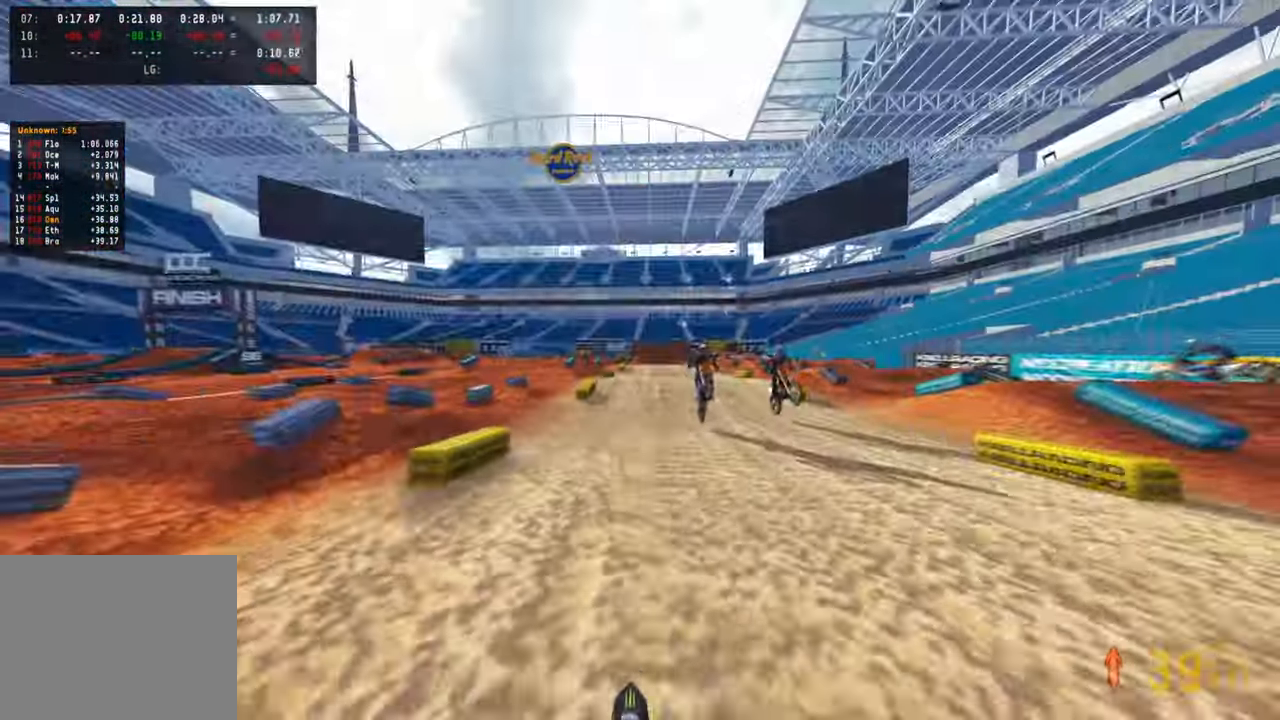
{"dt_ms": 500, "buttons": ["R2"], "left_stick": "center", "right_stick": "center", "events": [[50, "TOUCHPAD", "up"], [400, "right_stick", "down-left"], [500, "right_stick", "center"]]}
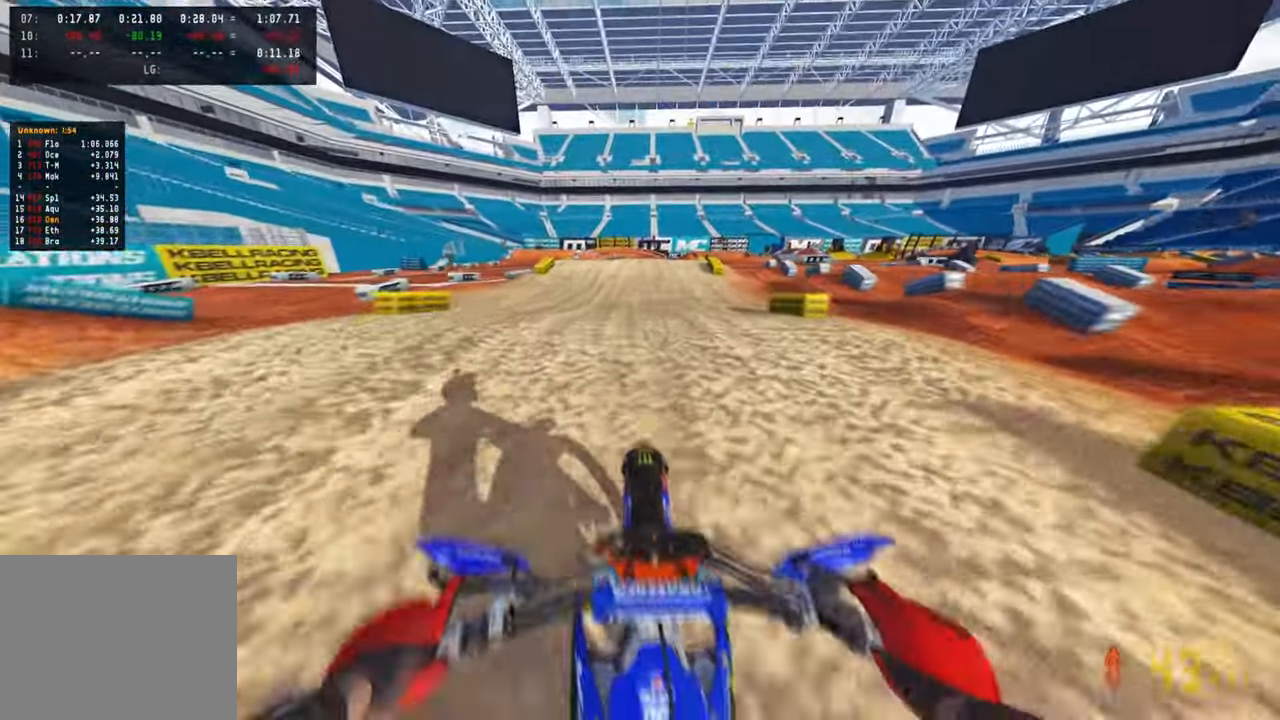
{"dt_ms": 500, "buttons": ["R2"], "left_stick": "up", "right_stick": "up", "events": [[17, "right_stick", "up"], [217, "left_stick", "up"]]}
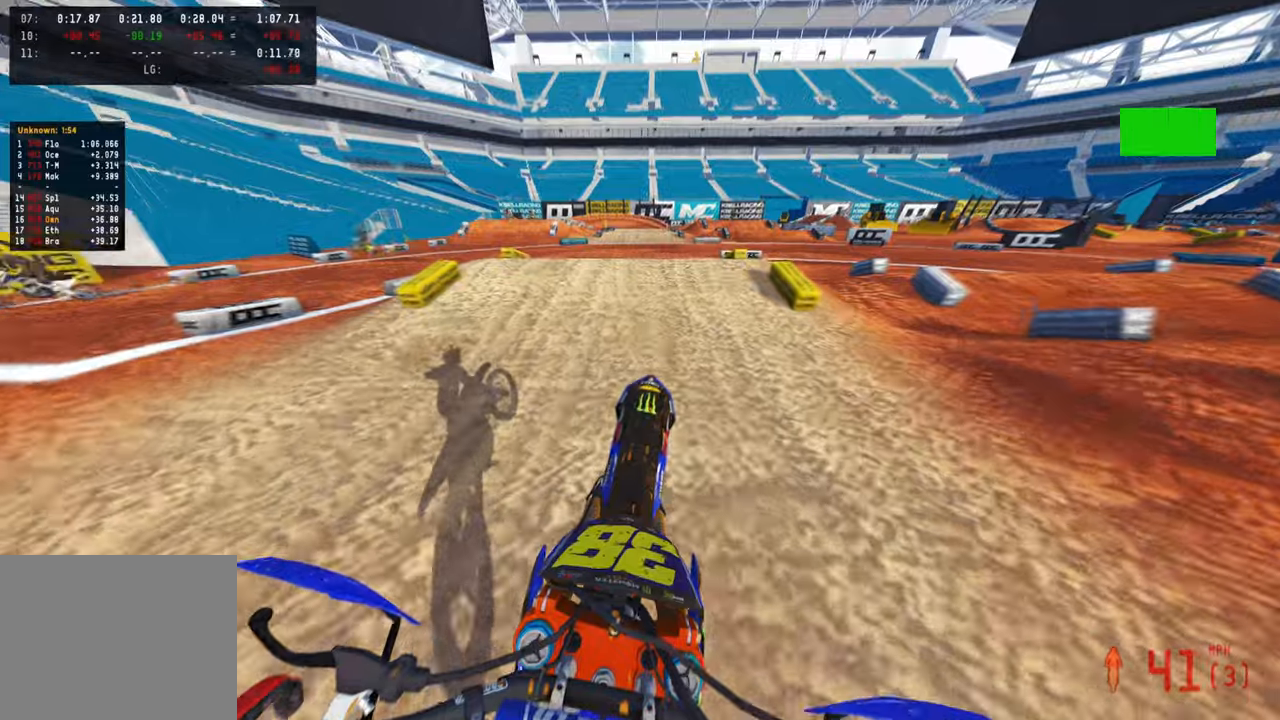
{"dt_ms": 500, "buttons": ["R2"], "left_stick": "up", "right_stick": "down-left", "events": [[234, "right_stick", "center"], [334, "right_stick", "down-left"]]}
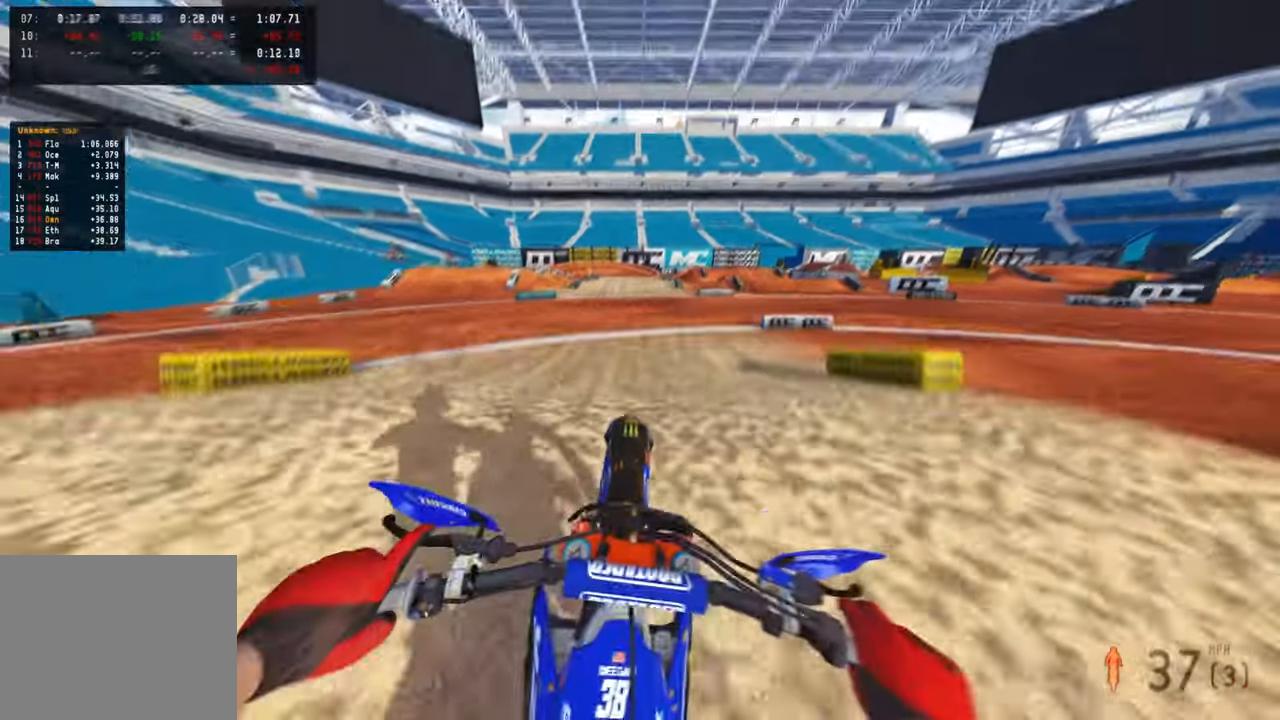
{"dt_ms": 500, "buttons": ["R2"], "left_stick": "up", "right_stick": "up", "events": [[50, "right_stick", "up"]]}
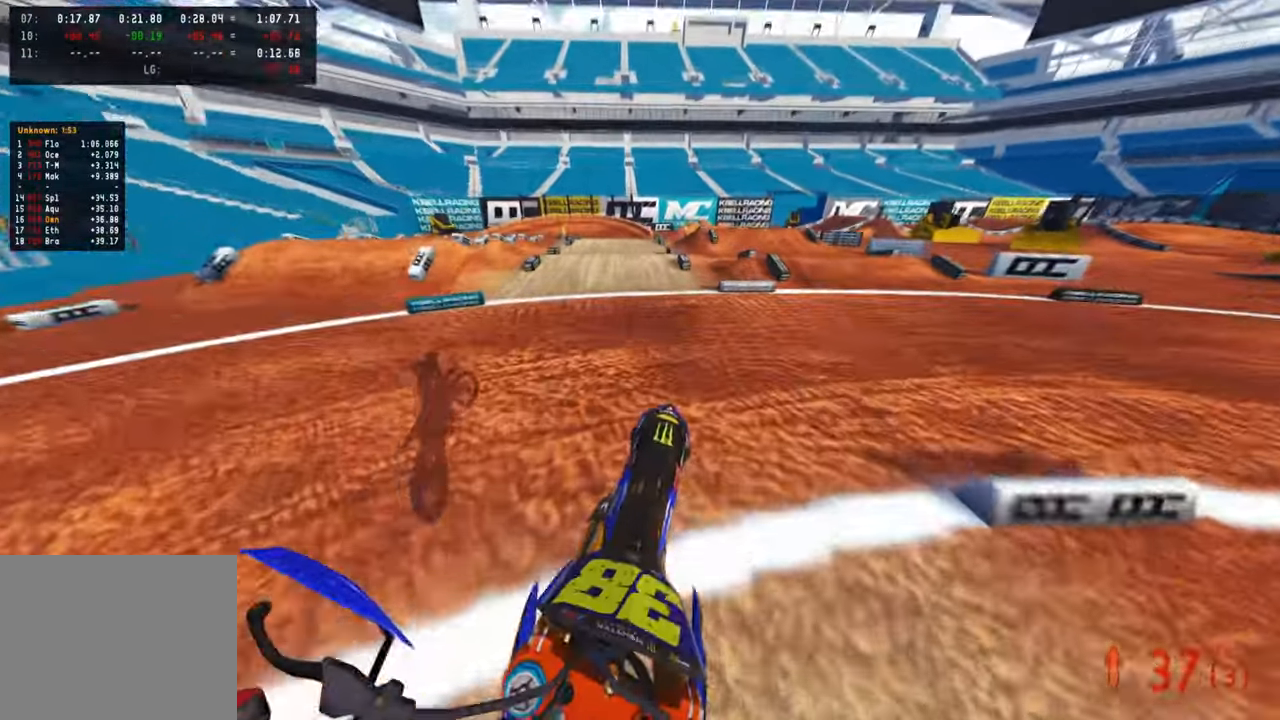
{"dt_ms": 500, "buttons": ["R2"], "left_stick": "up", "right_stick": "center", "events": [[434, "right_stick", "center"]]}
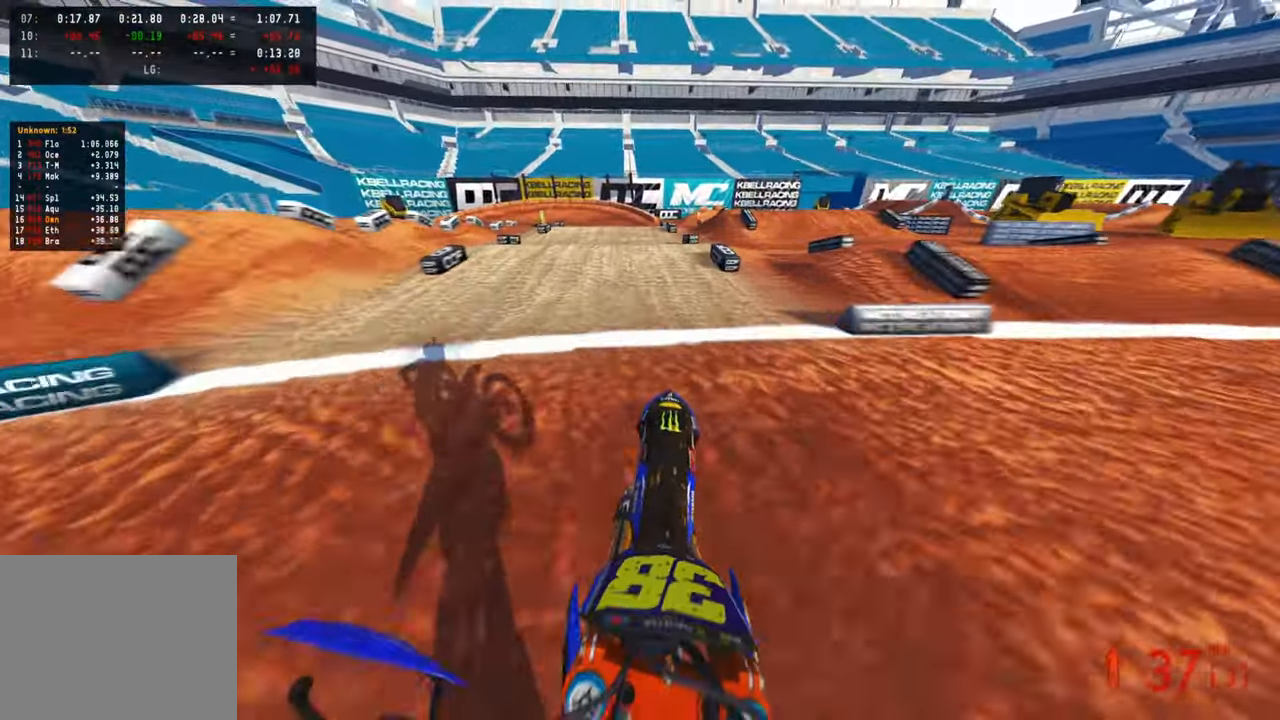
{"dt_ms": 500, "buttons": ["R2"], "left_stick": "up", "right_stick": "center", "events": []}
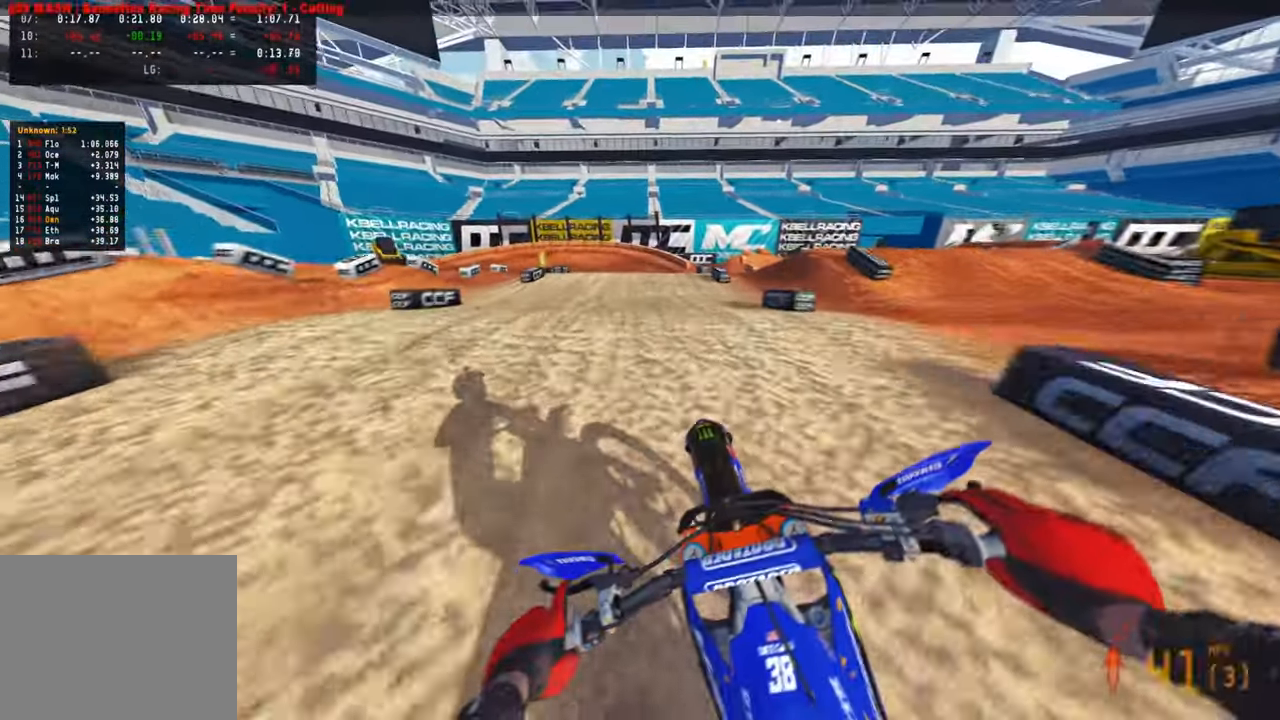
{"dt_ms": 500, "buttons": ["R2"], "left_stick": "up", "right_stick": "up", "events": [[150, "right_stick", "up"]]}
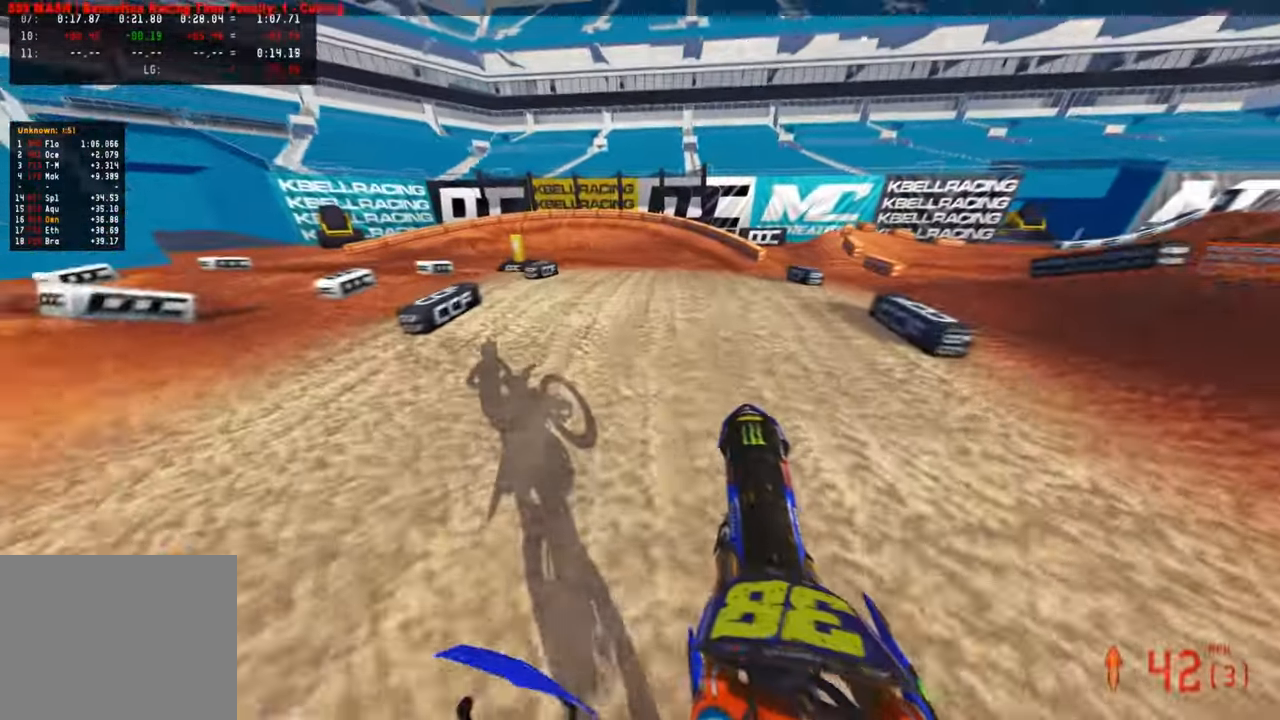
{"dt_ms": 500, "buttons": [], "left_stick": "up-left", "right_stick": "down-right", "events": [[50, "right_stick", "center"], [217, "left_stick", "up-left"], [217, "right_stick", "down"], [350, "L1", "down"], [450, "L1", "up"], [450, "right_stick", "down-right"], [467, "R2", "up"]]}
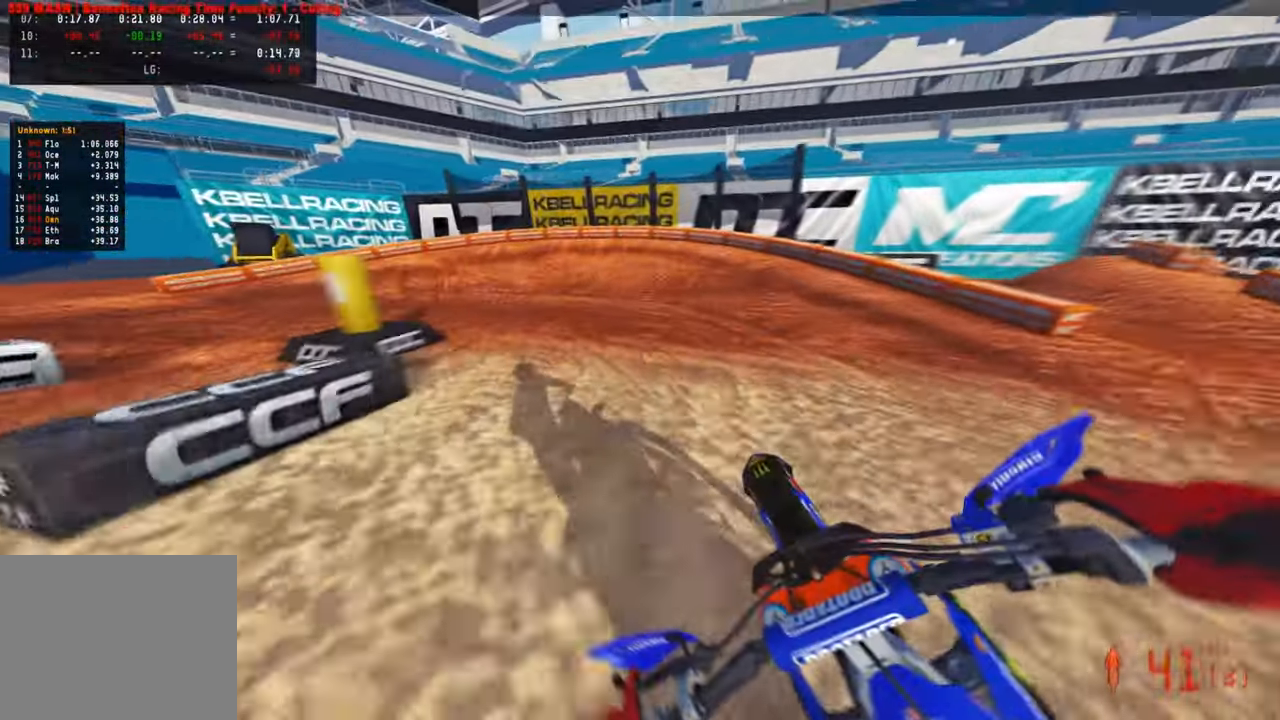
{"dt_ms": 500, "buttons": ["L2"], "left_stick": "up-left", "right_stick": "down-right", "events": [[117, "R2", "down"], [234, "R2", "up"], [317, "L2", "down"], [384, "R3", "down"], [484, "R3", "up"]]}
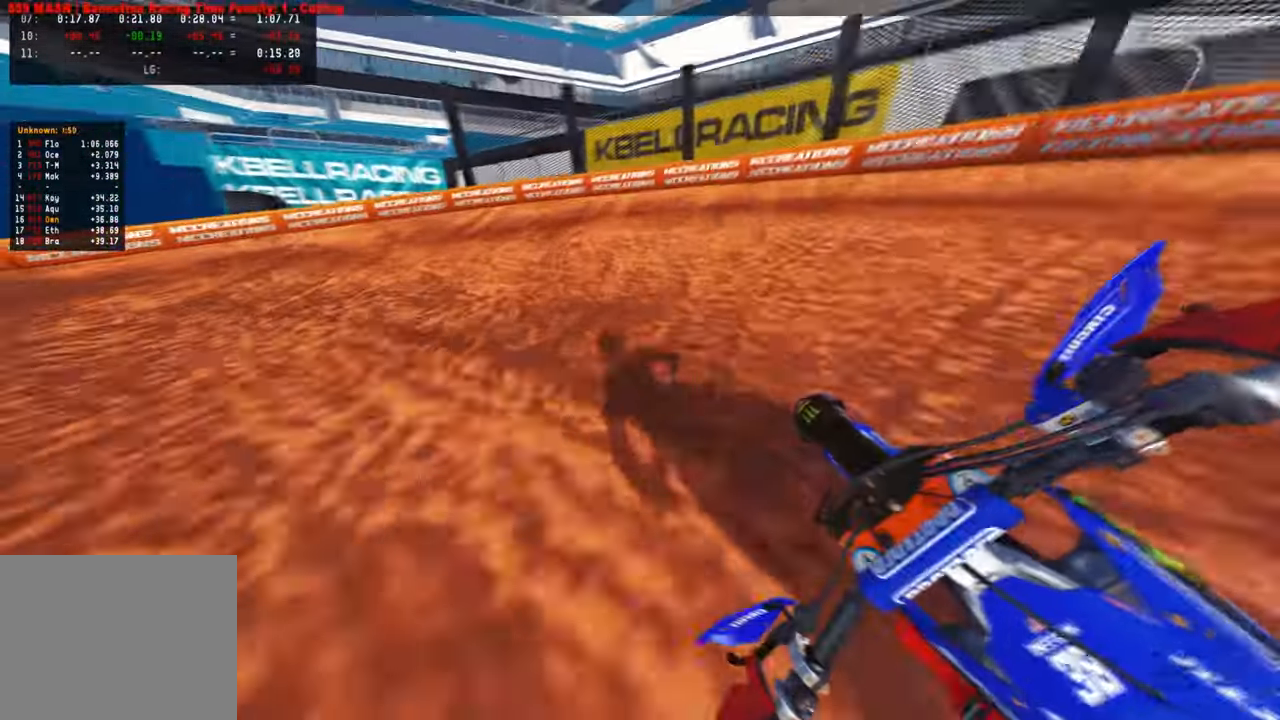
{"dt_ms": 500, "buttons": [], "left_stick": "up-left", "right_stick": "right", "events": [[167, "R2", "down"], [217, "L2", "up"], [250, "R2", "up"], [367, "right_stick", "right"]]}
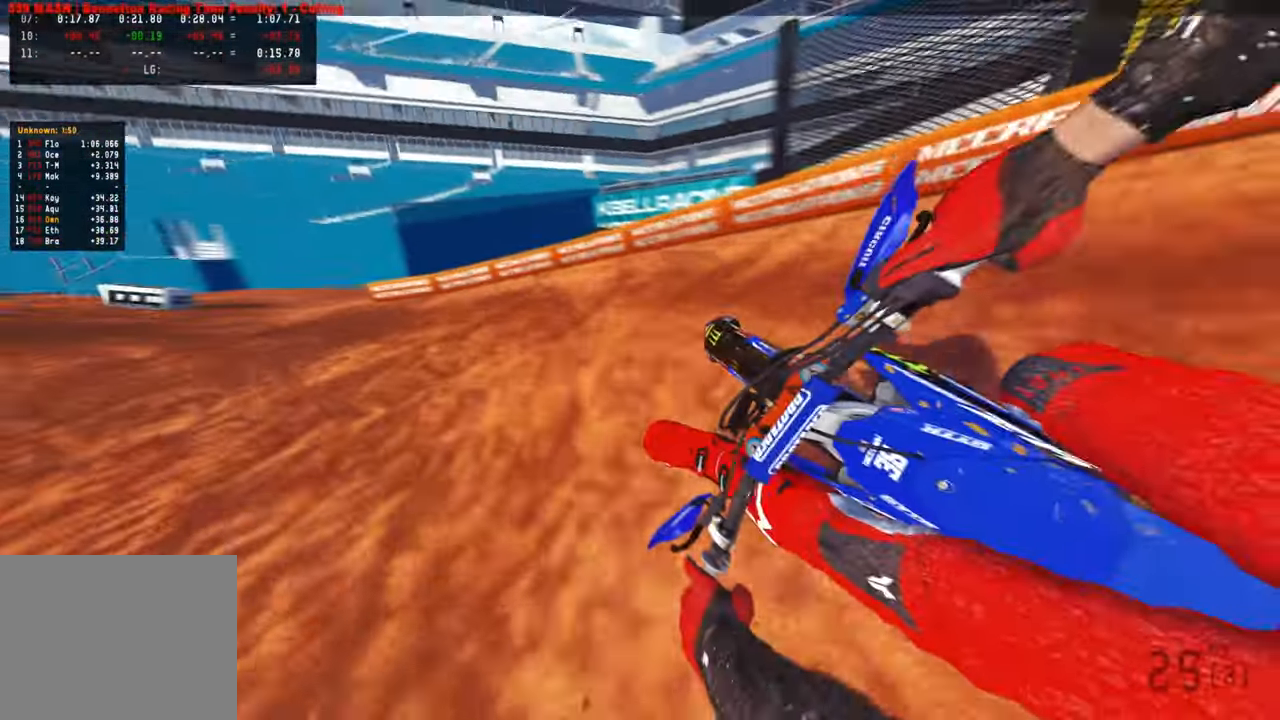
{"dt_ms": 500, "buttons": ["R2"], "left_stick": "up-left", "right_stick": "right", "events": [[284, "R2", "down"]]}
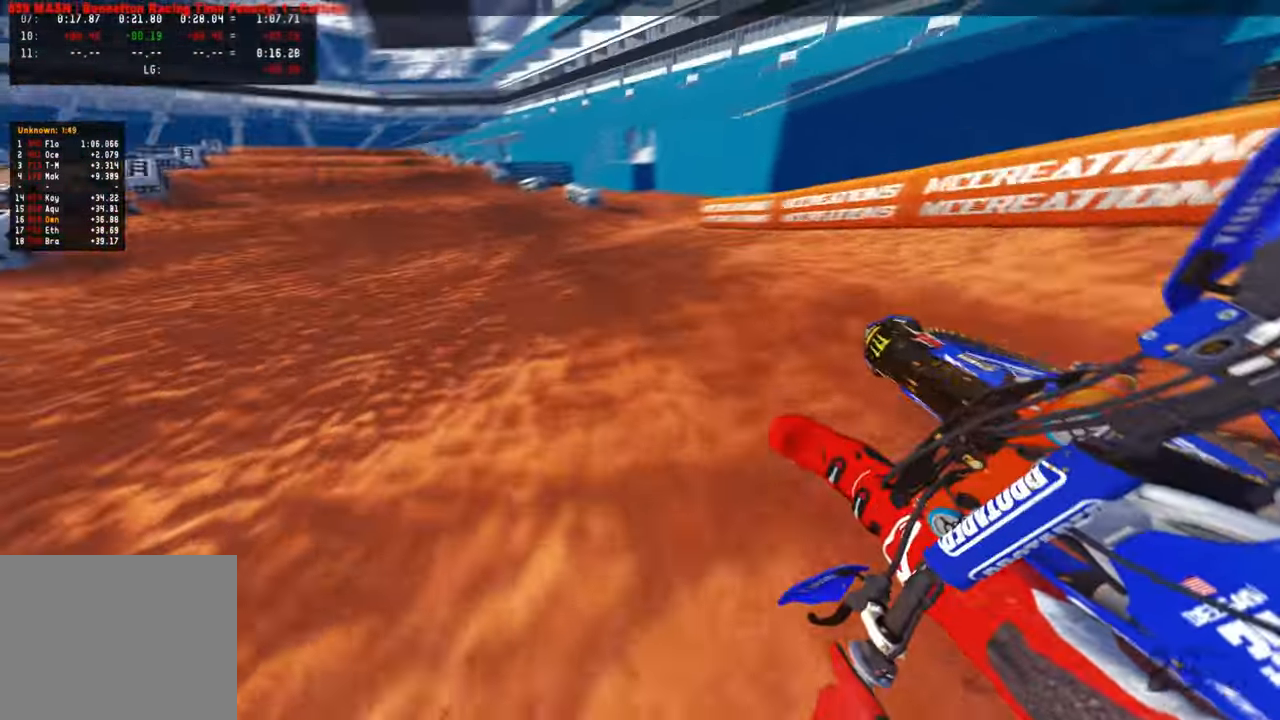
{"dt_ms": 500, "buttons": ["R2"], "left_stick": "up", "right_stick": "down", "events": [[84, "R3", "down"], [200, "R3", "up"], [267, "left_stick", "up"], [267, "right_stick", "down"]]}
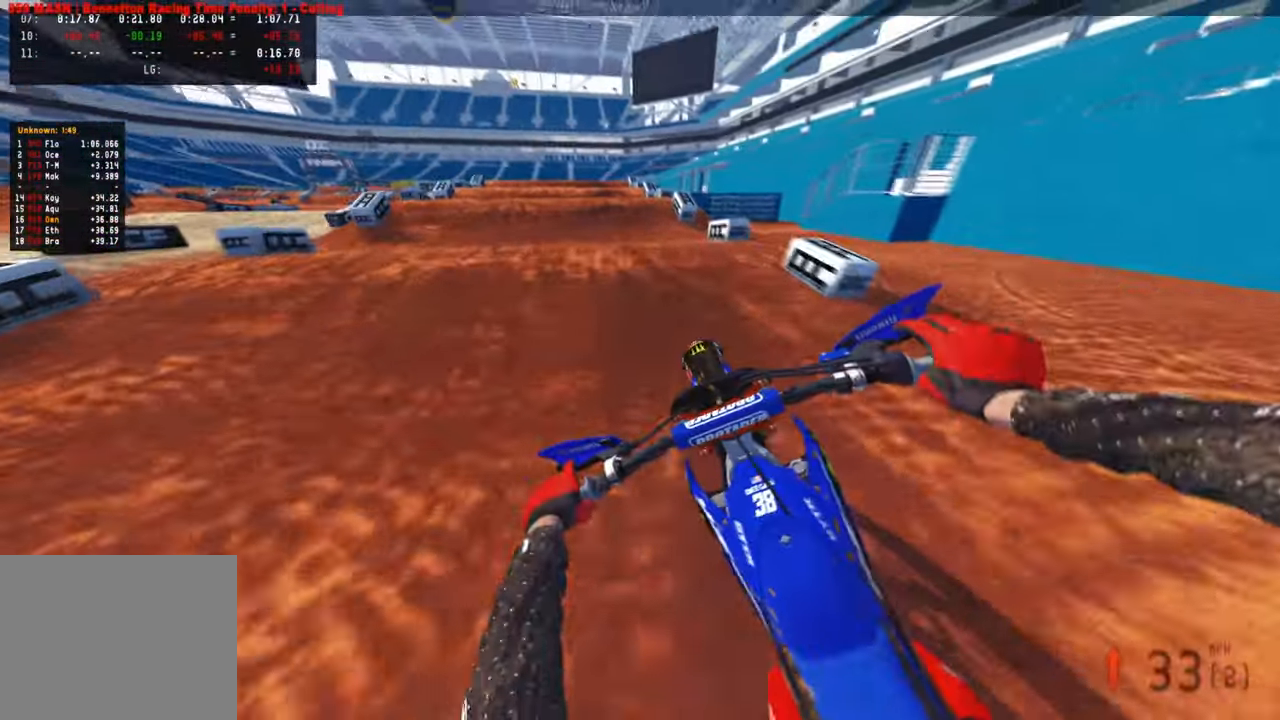
{"dt_ms": 500, "buttons": ["R2"], "left_stick": "up", "right_stick": "down", "events": []}
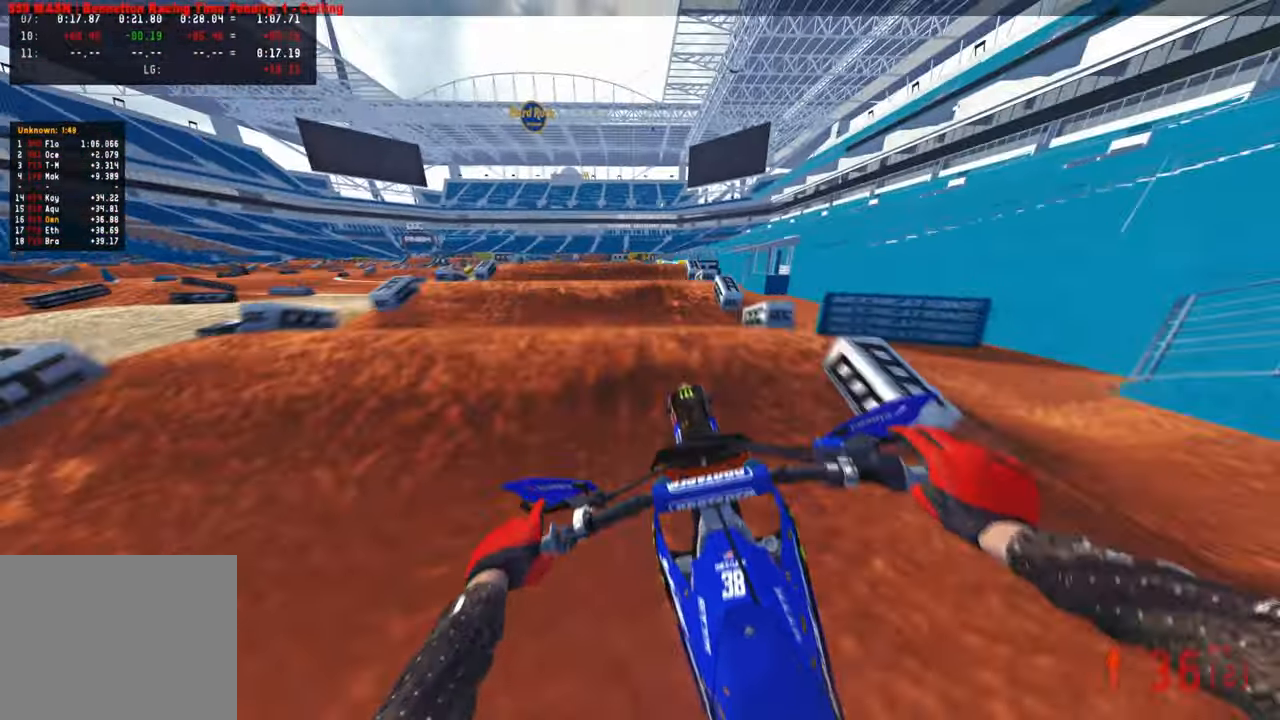
{"dt_ms": 1000, "buttons": ["R2"], "left_stick": "up", "right_stick": "down-left", "events": [[84, "R1", "down"], [184, "R1", "up"], [184, "right_stick", "center"], [317, "right_stick", "right"], [367, "right_stick", "up-right"], [700, "right_stick", "center"], [784, "right_stick", "down"], [867, "right_stick", "down-left"]]}
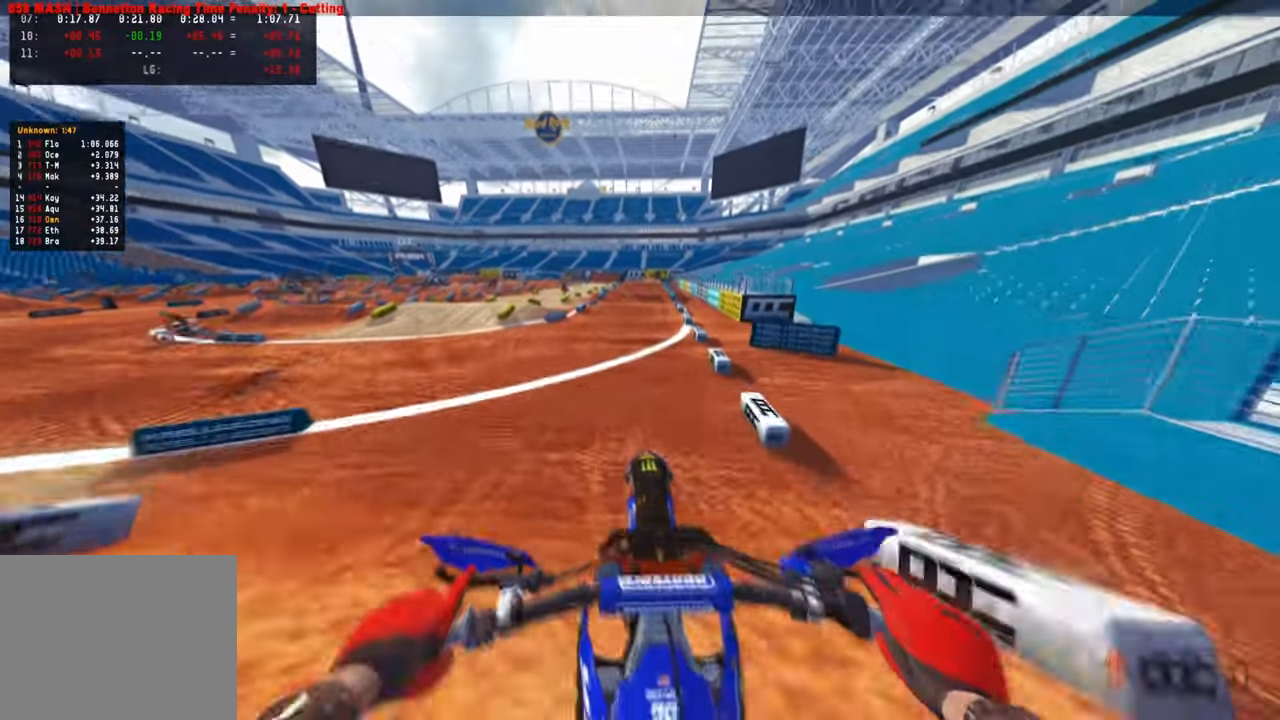
{"dt_ms": 500, "buttons": ["R2"], "left_stick": "up", "right_stick": "up", "events": [[17, "right_stick", "center"], [67, "right_stick", "up-left"], [334, "right_stick", "up"]]}